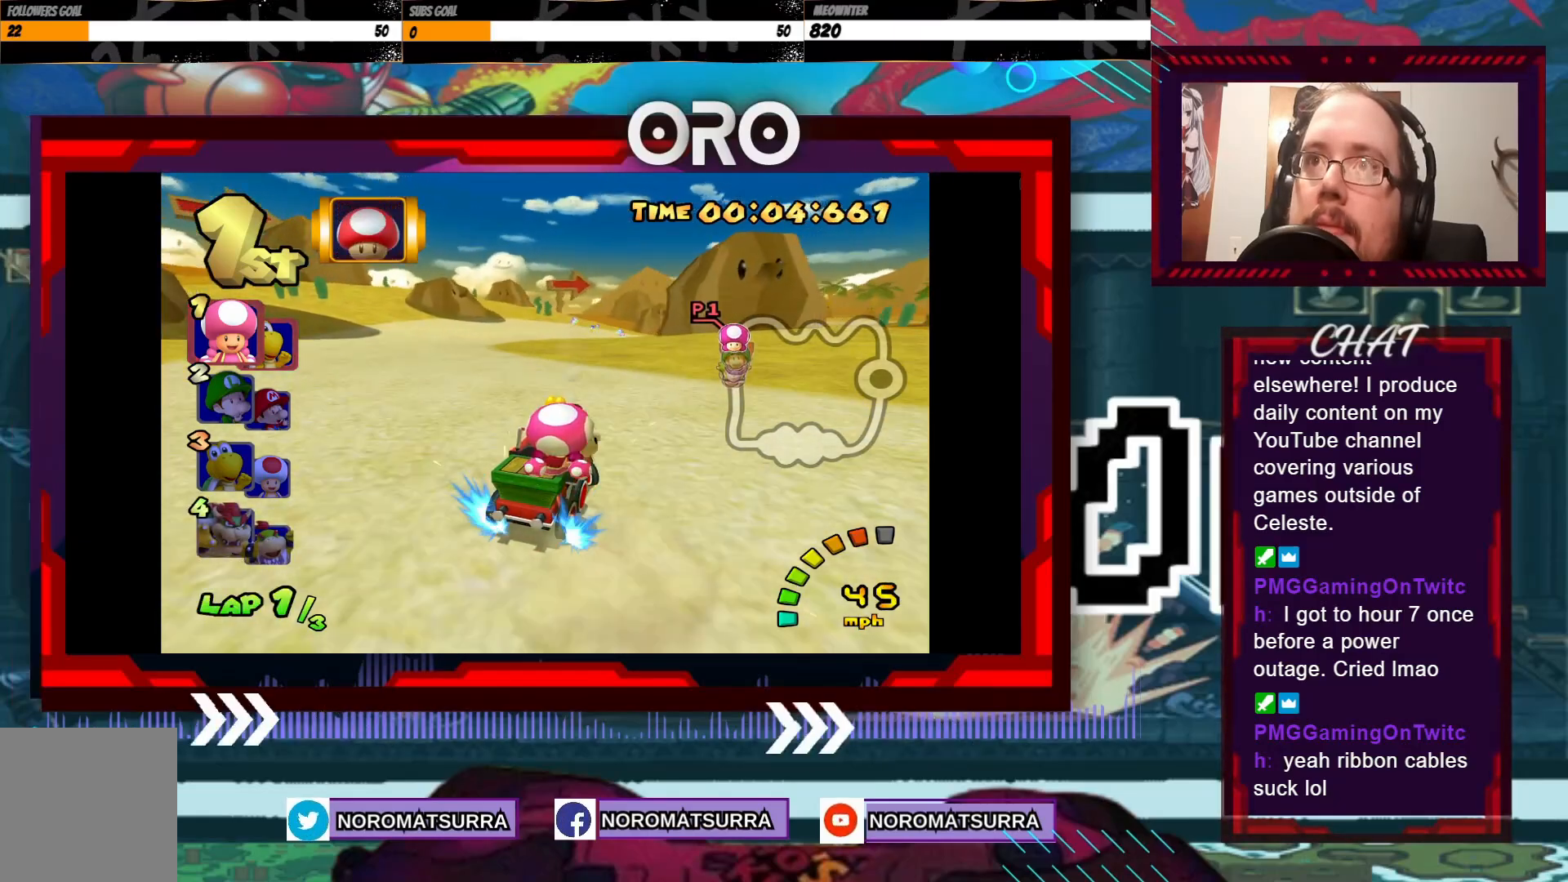
Gameplay with a controller (Xbox layout); each line is a JSON object with the inputs held at the frame after it. "events" lists button and stick changes between this image and that frame as [ms after this image, input, new state], when the widget could be followed in between. Not read: L3 R3 right_stick.
{"buttons": ["A", "R2"], "left_stick": "up-right", "events": [[50, "left_stick", "right"], [183, "left_stick", "left"], [500, "left_stick", "up-right"]]}
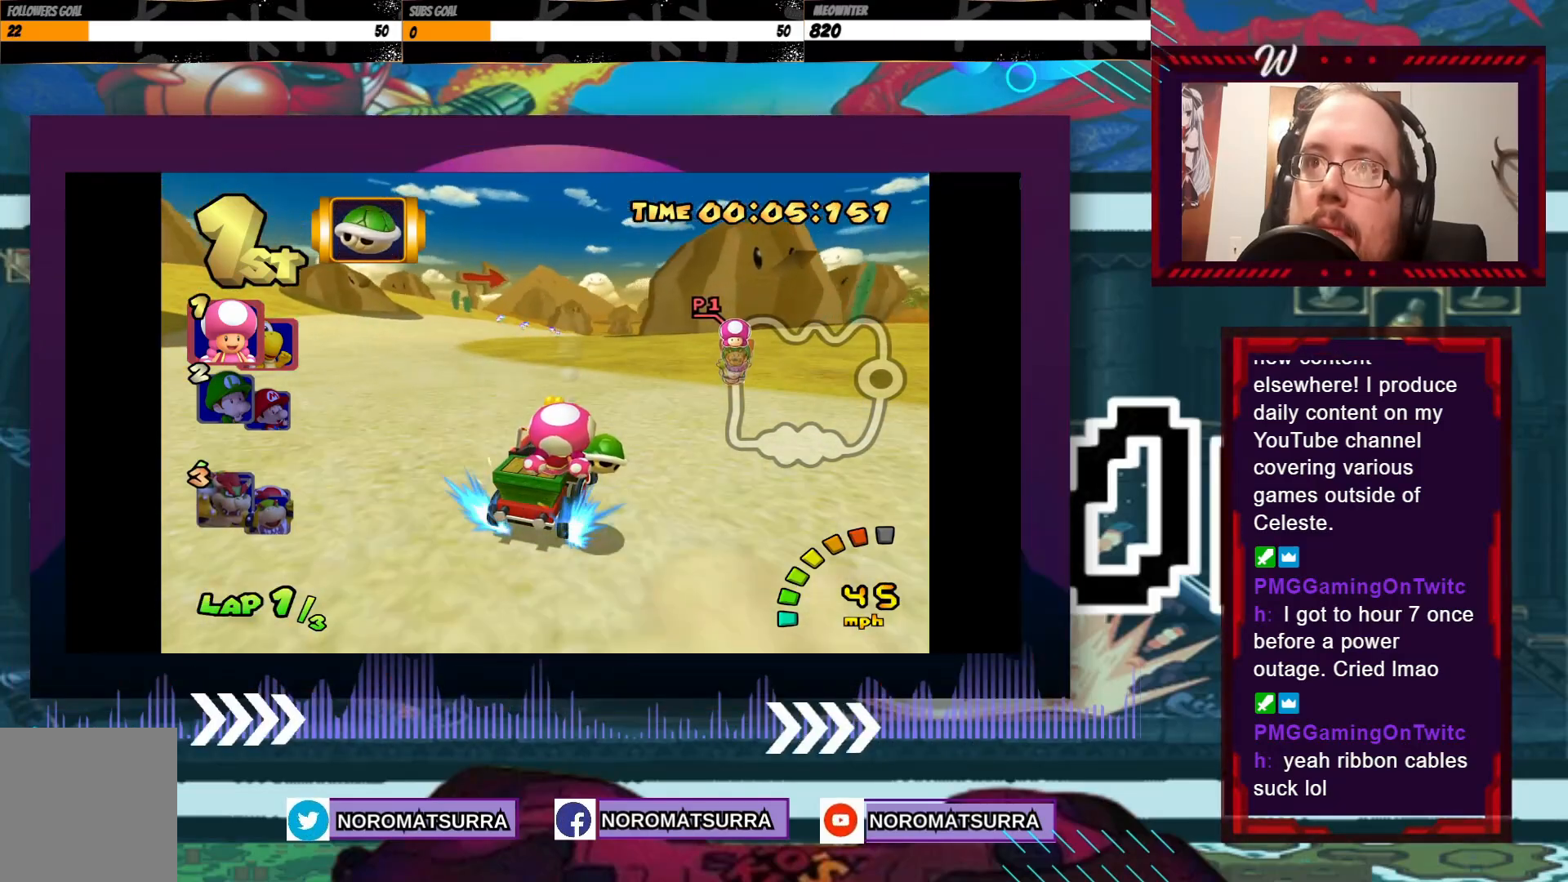
{"buttons": ["A", "R2"], "left_stick": "left", "events": [[150, "left_stick", "left"]]}
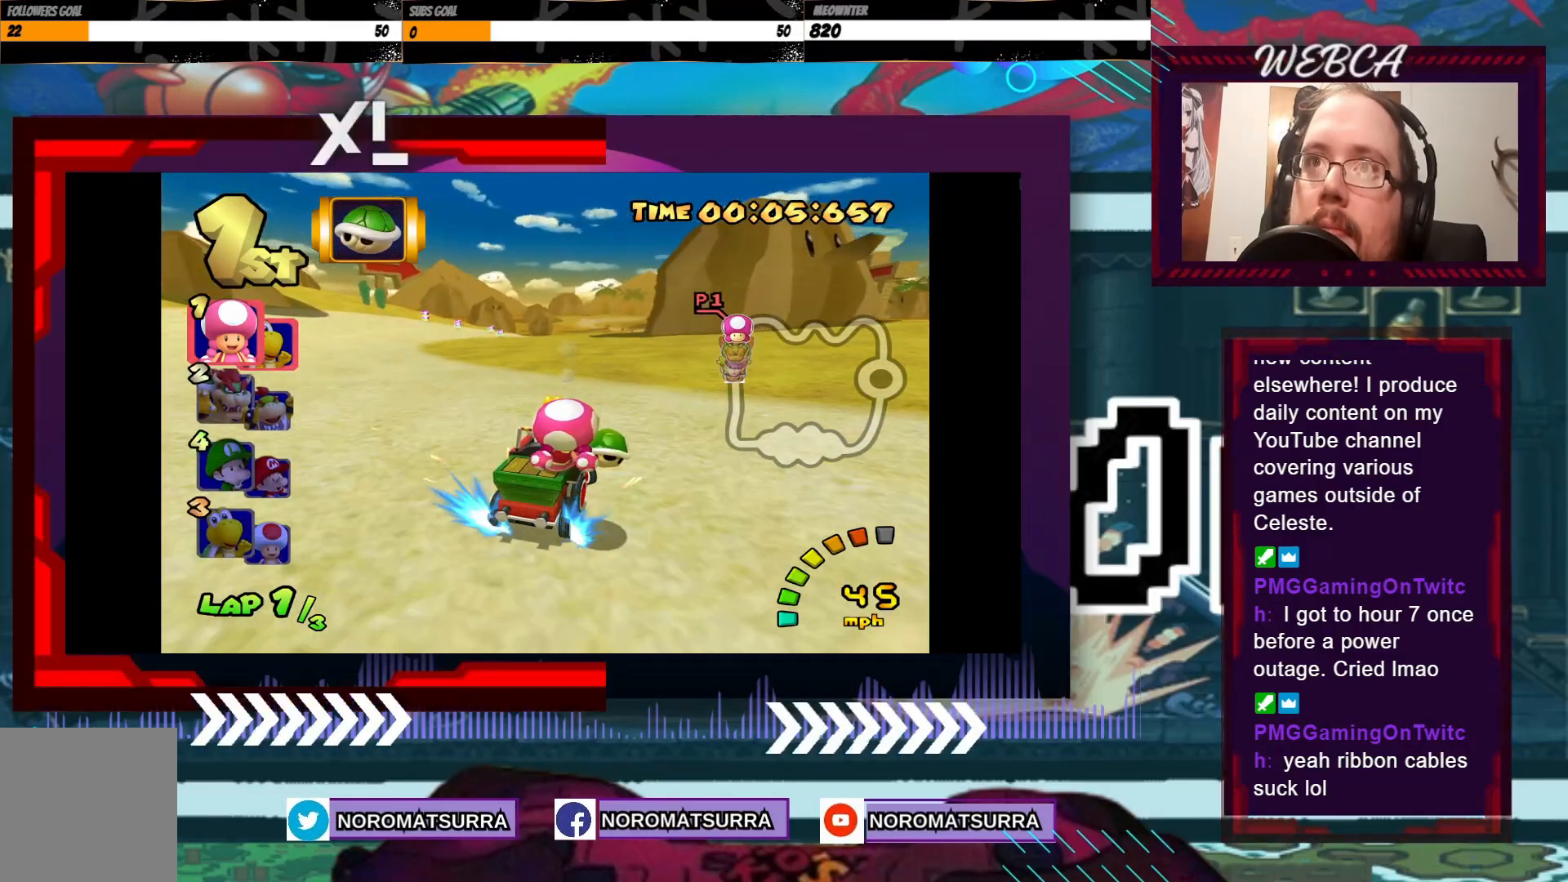
{"buttons": ["A", "R2"], "left_stick": "left", "events": []}
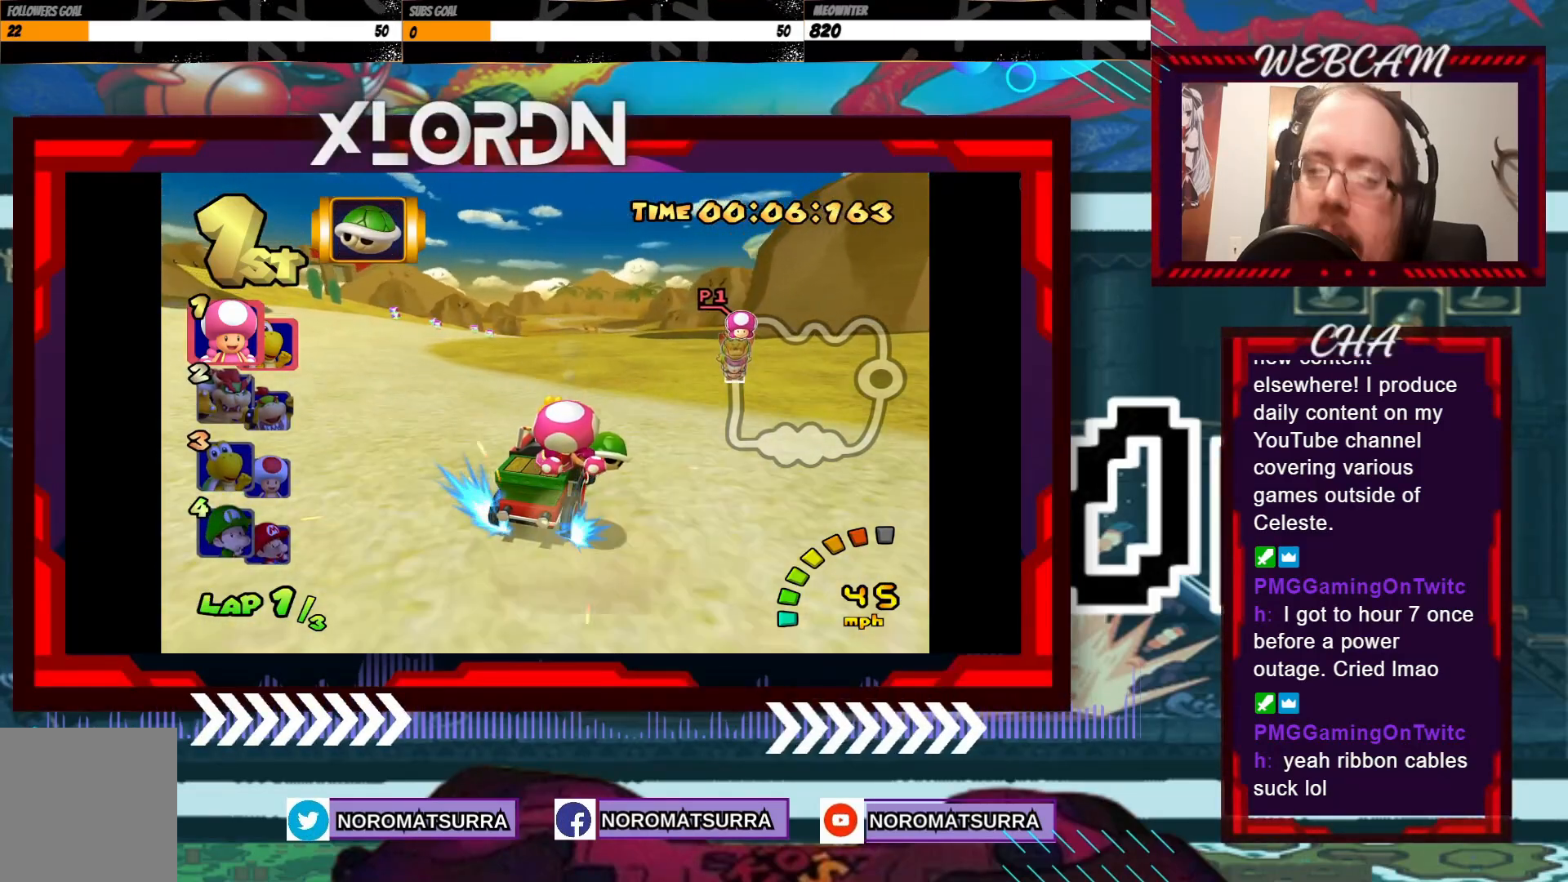
{"buttons": ["A", "R2"], "left_stick": "left", "events": [[350, "left_stick", "center"], [433, "left_stick", "left"]]}
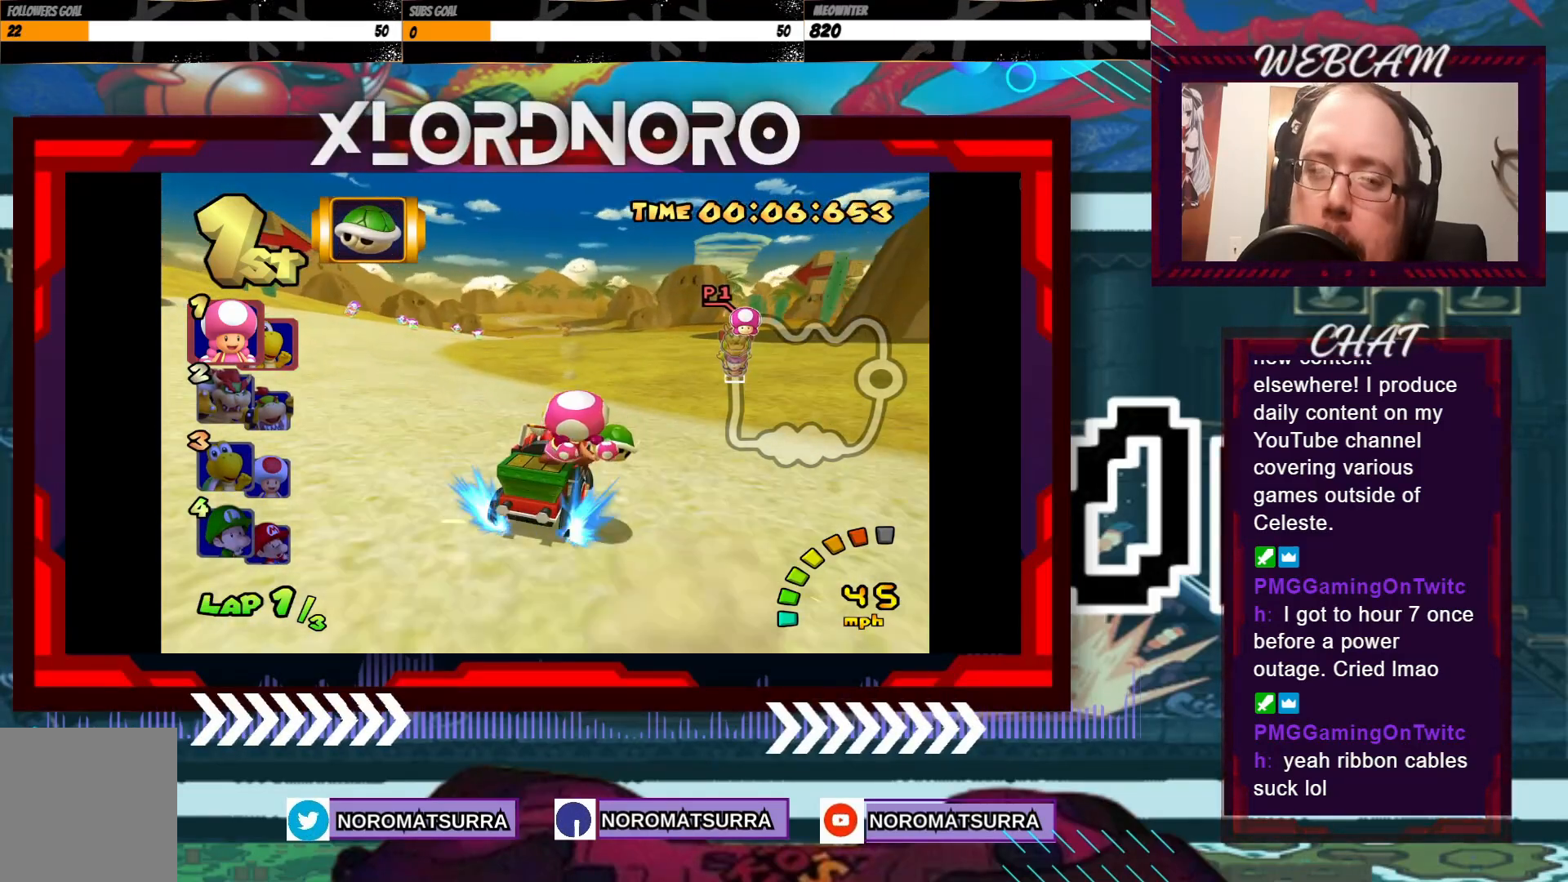
{"buttons": ["A", "R2"], "left_stick": "left", "events": []}
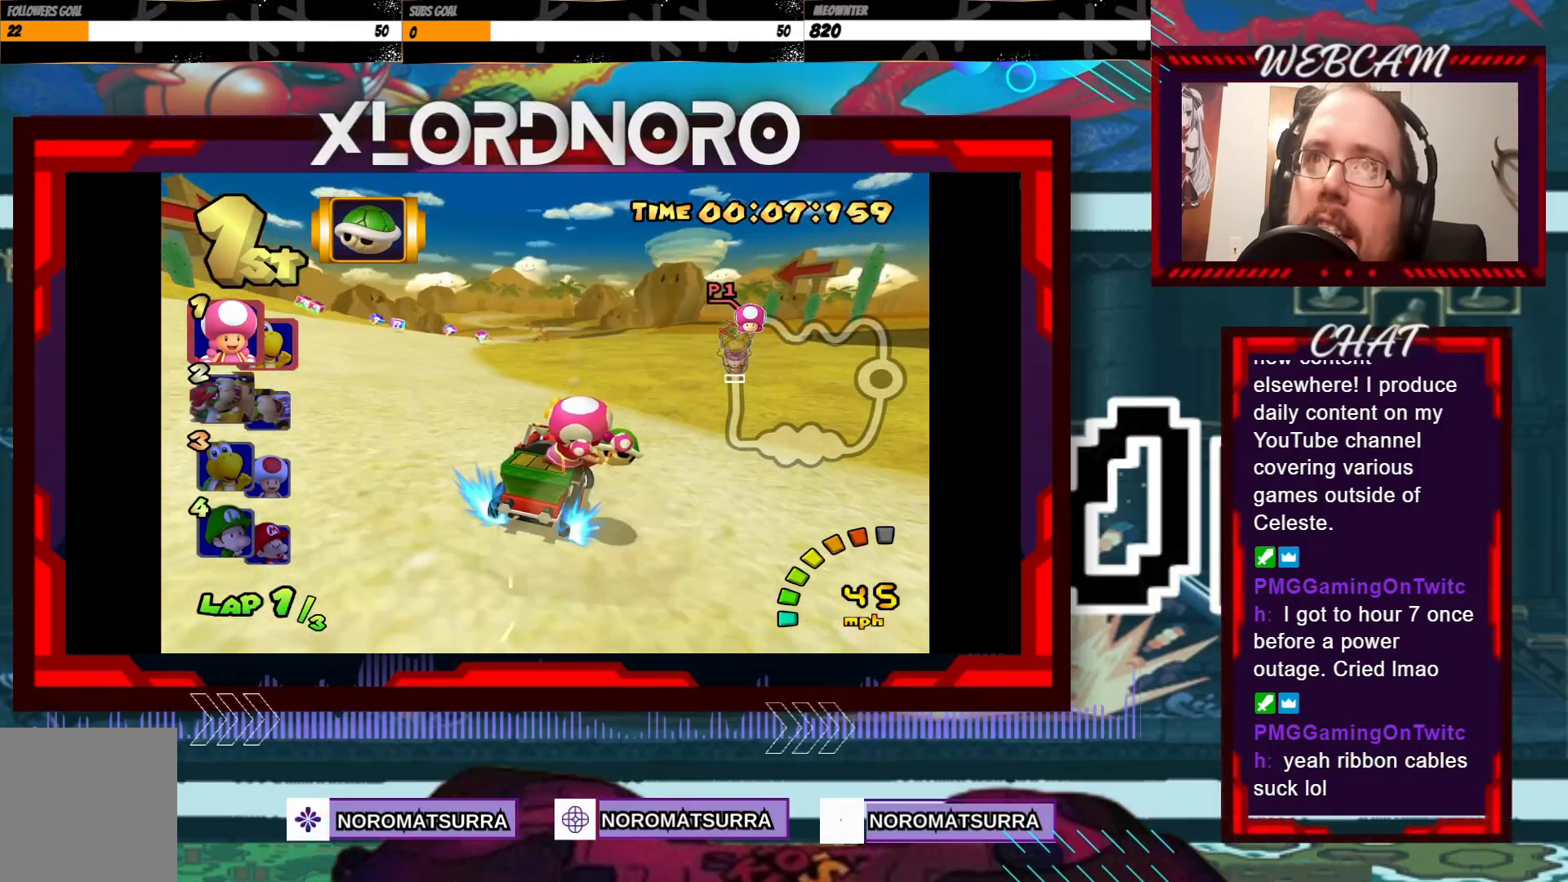
{"buttons": ["A", "R2"], "left_stick": "left", "events": []}
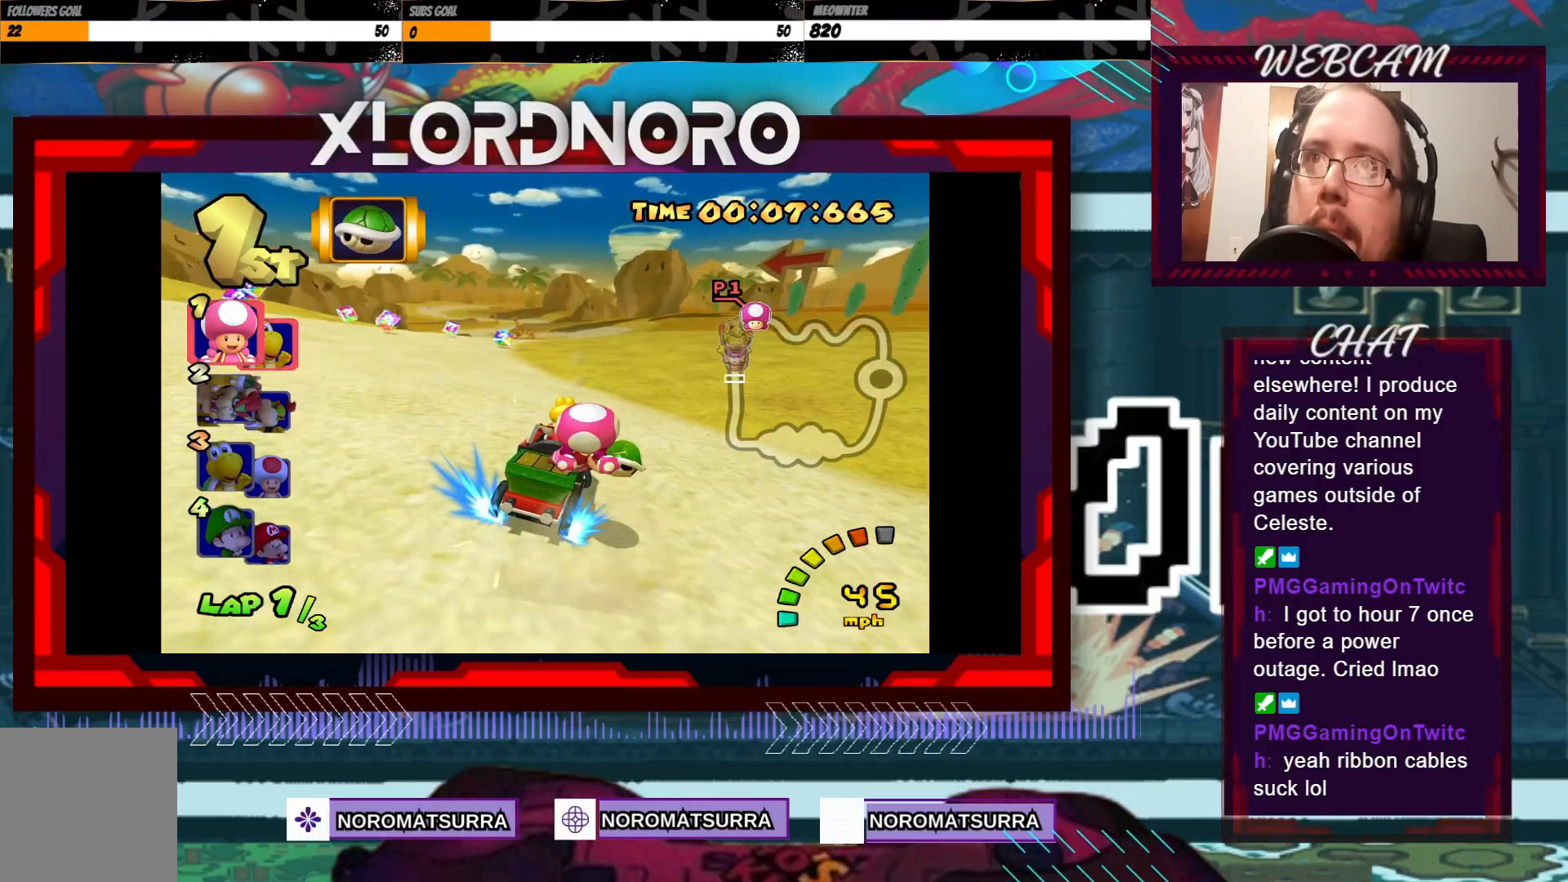
{"buttons": ["A", "R2"], "left_stick": "left", "events": []}
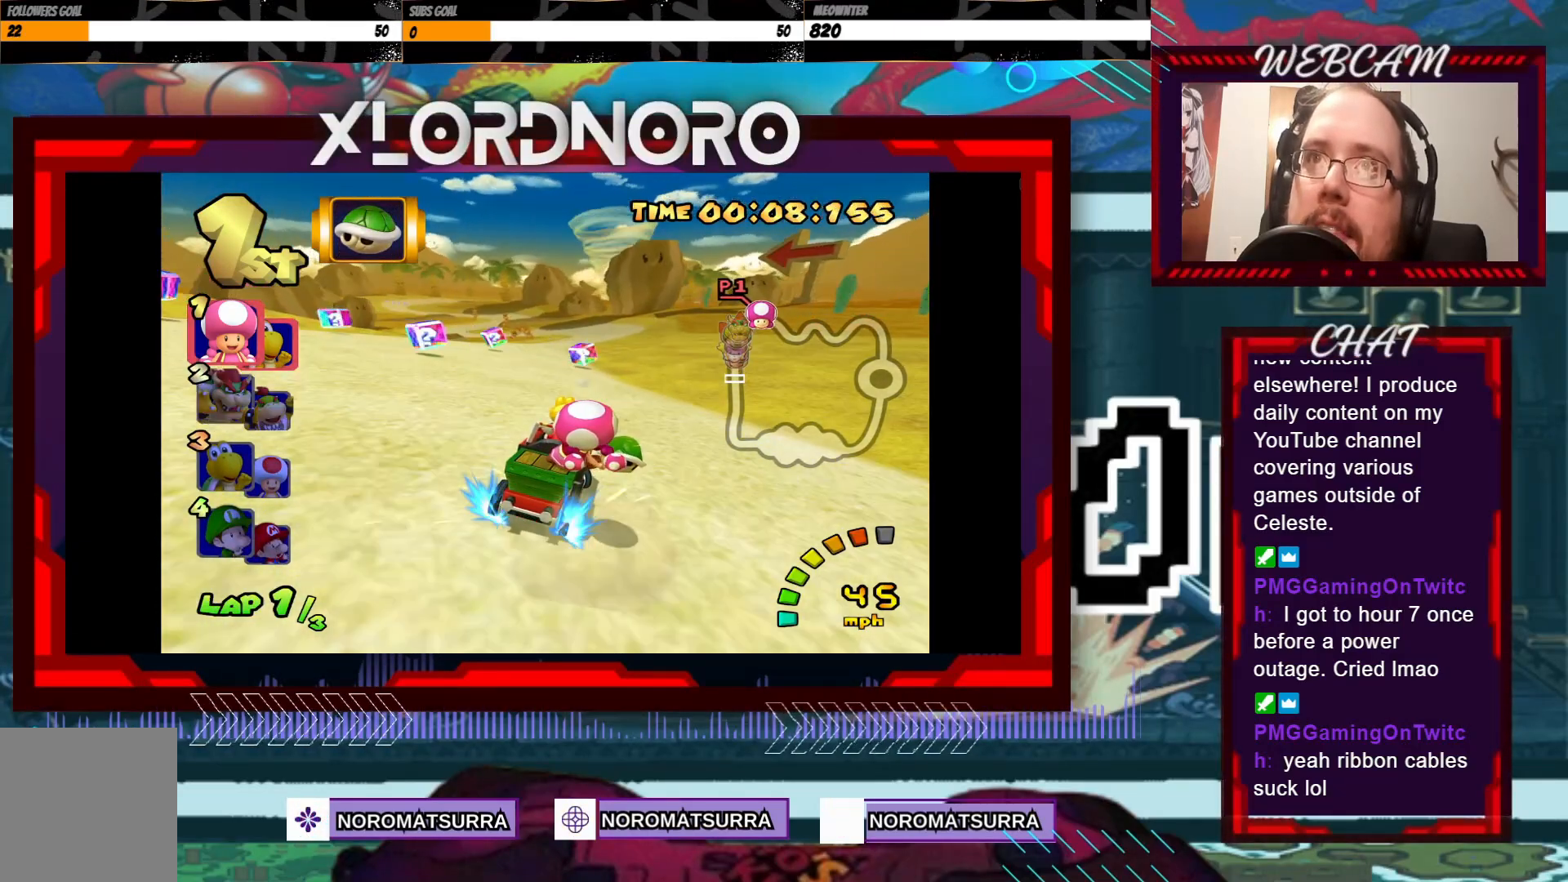
{"buttons": ["A"], "left_stick": "center", "events": [[133, "left_stick", "center"], [150, "R2", "up"], [250, "left_stick", "left"], [450, "left_stick", "center"]]}
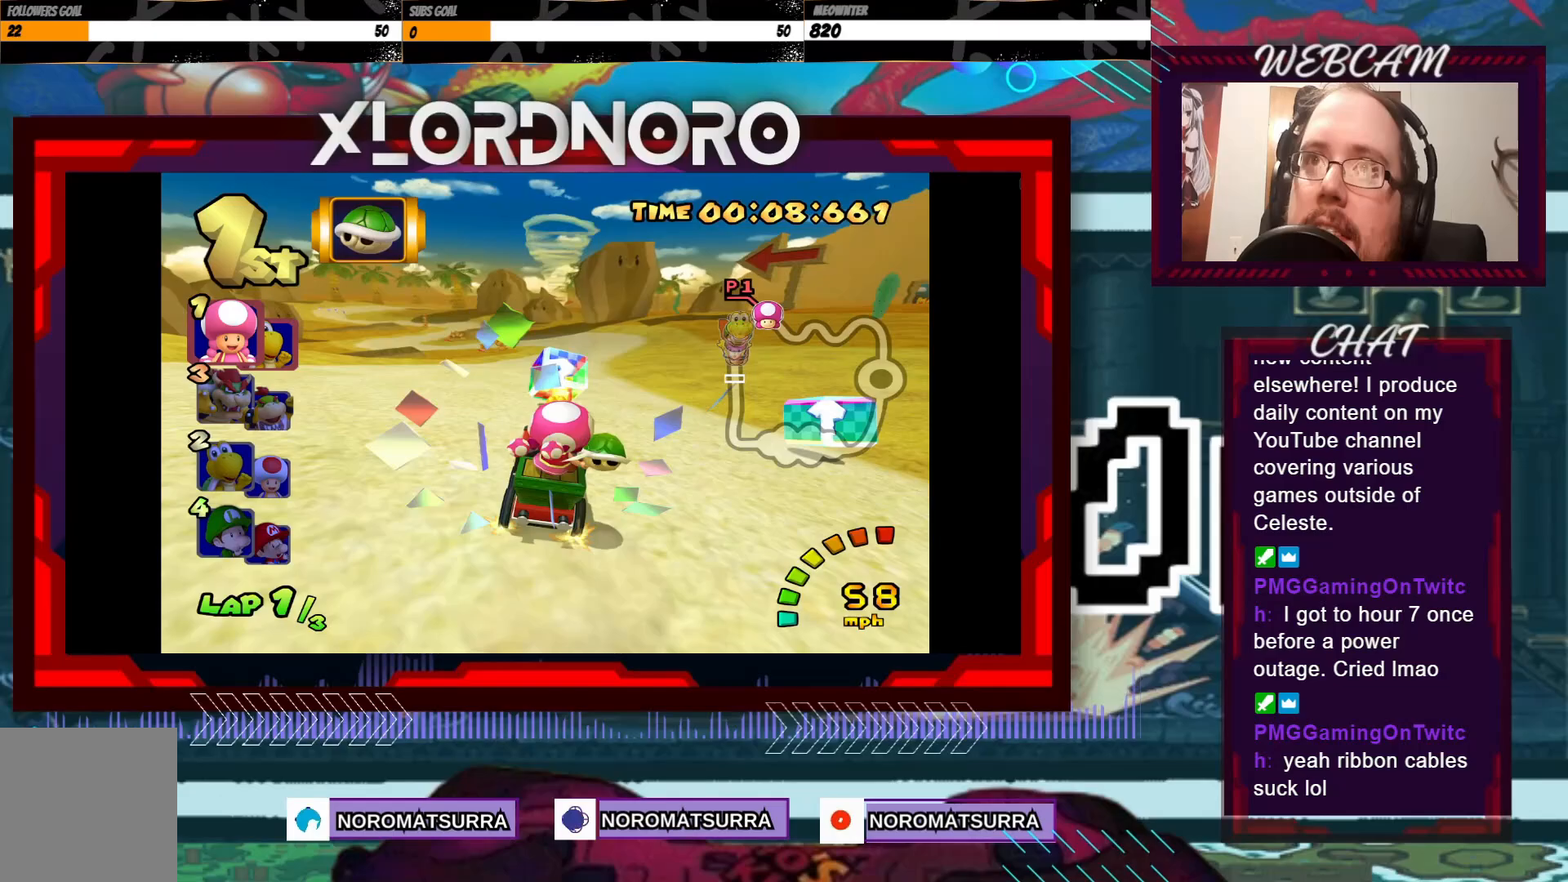
{"buttons": ["A", "R2"], "left_stick": "left", "events": [[250, "R2", "down"], [250, "left_stick", "left"]]}
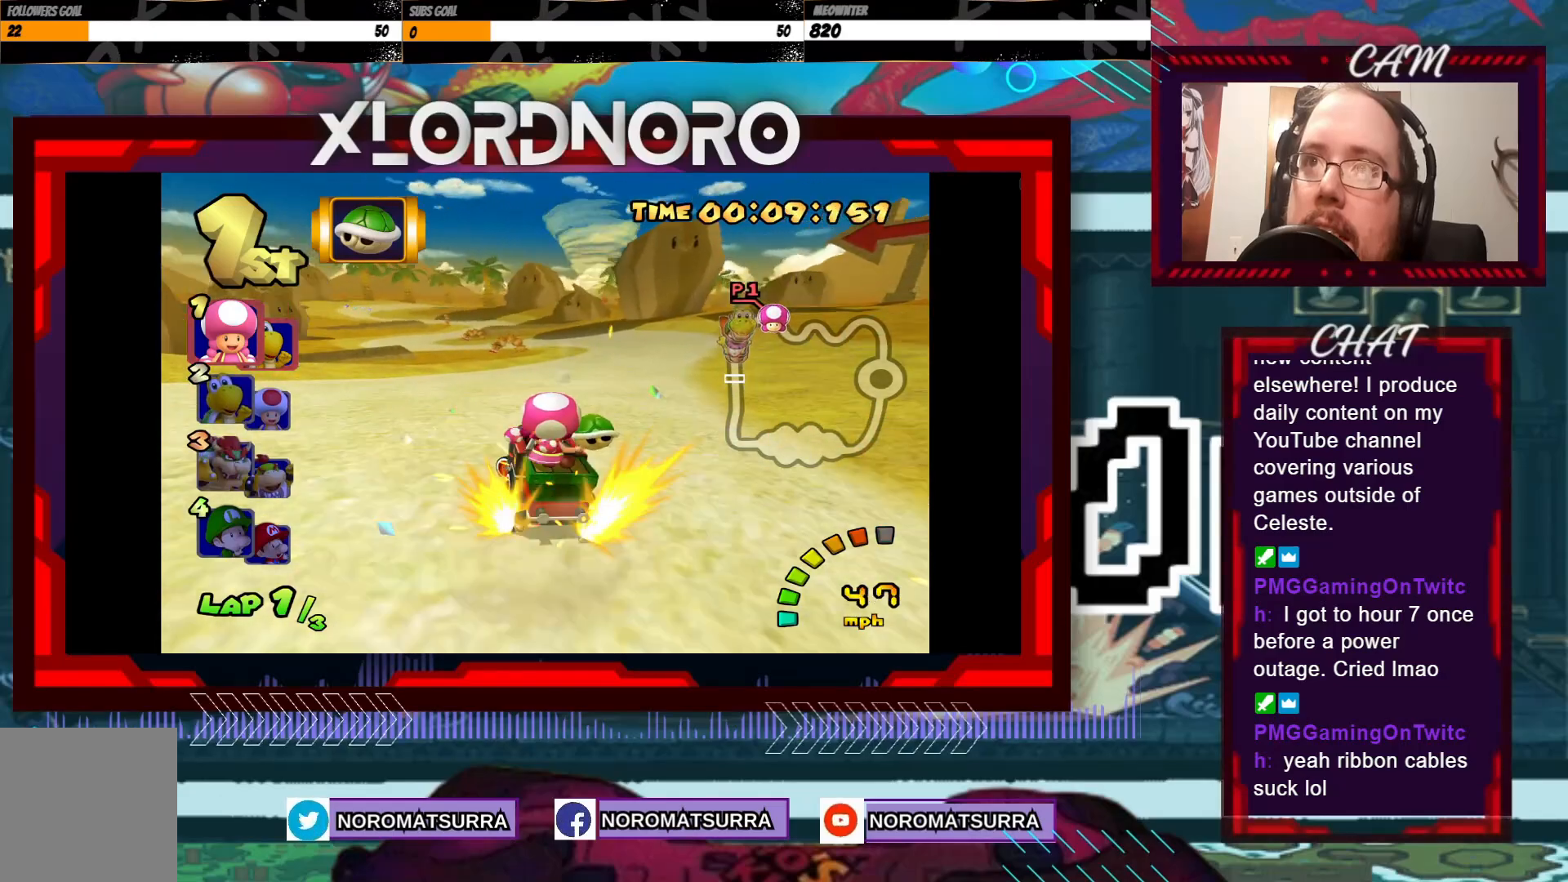
{"buttons": ["A", "R2"], "left_stick": "right", "events": [[83, "left_stick", "right"], [350, "left_stick", "left"], [483, "left_stick", "right"]]}
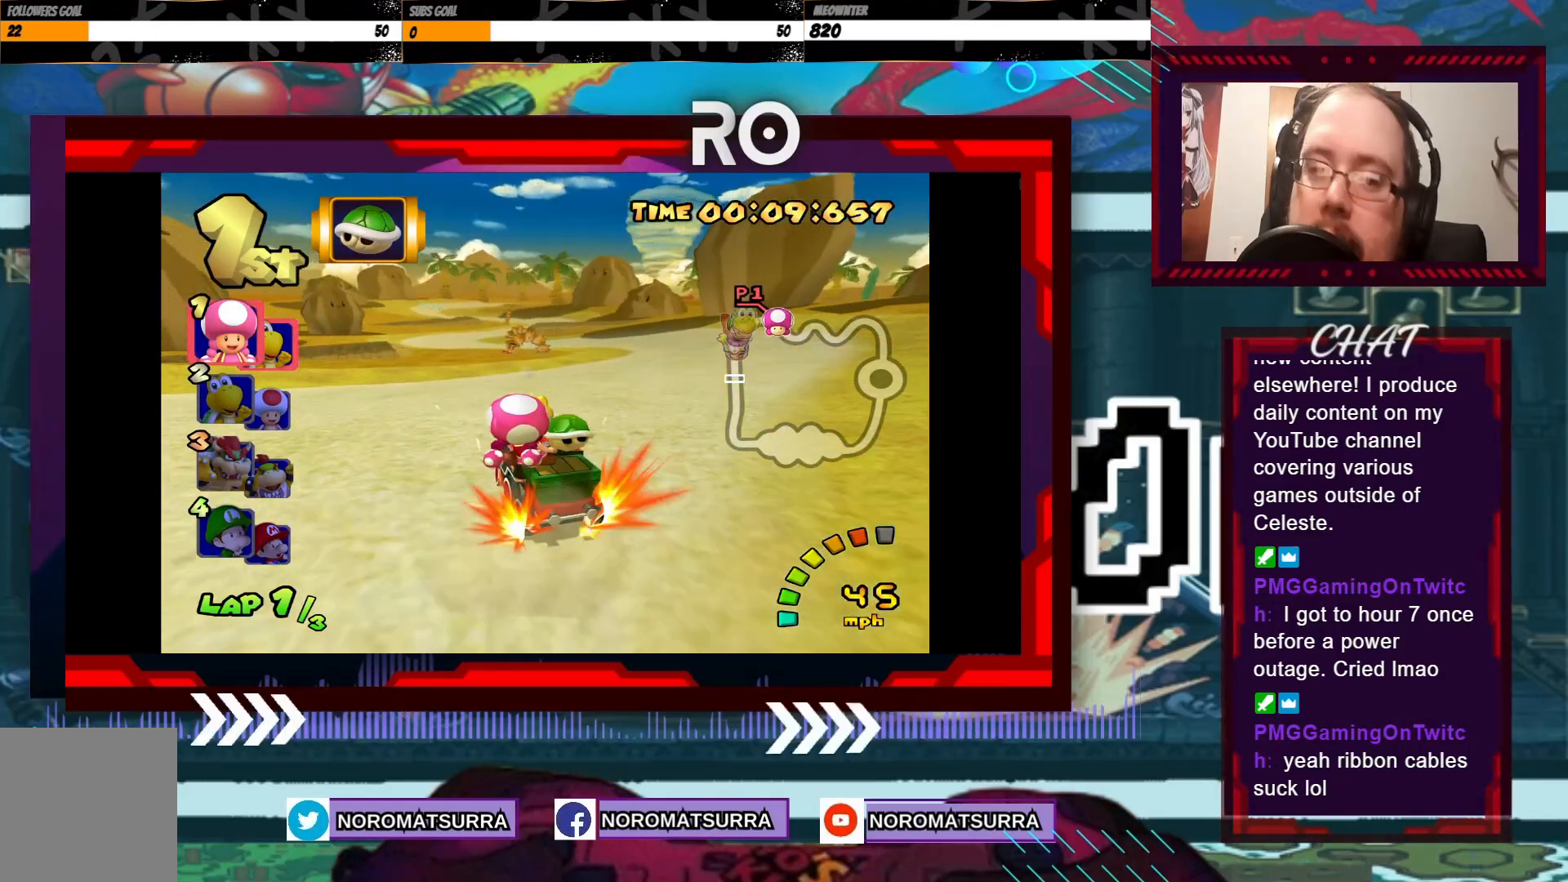
{"buttons": ["A", "R2"], "left_stick": "left", "events": [[433, "left_stick", "left"]]}
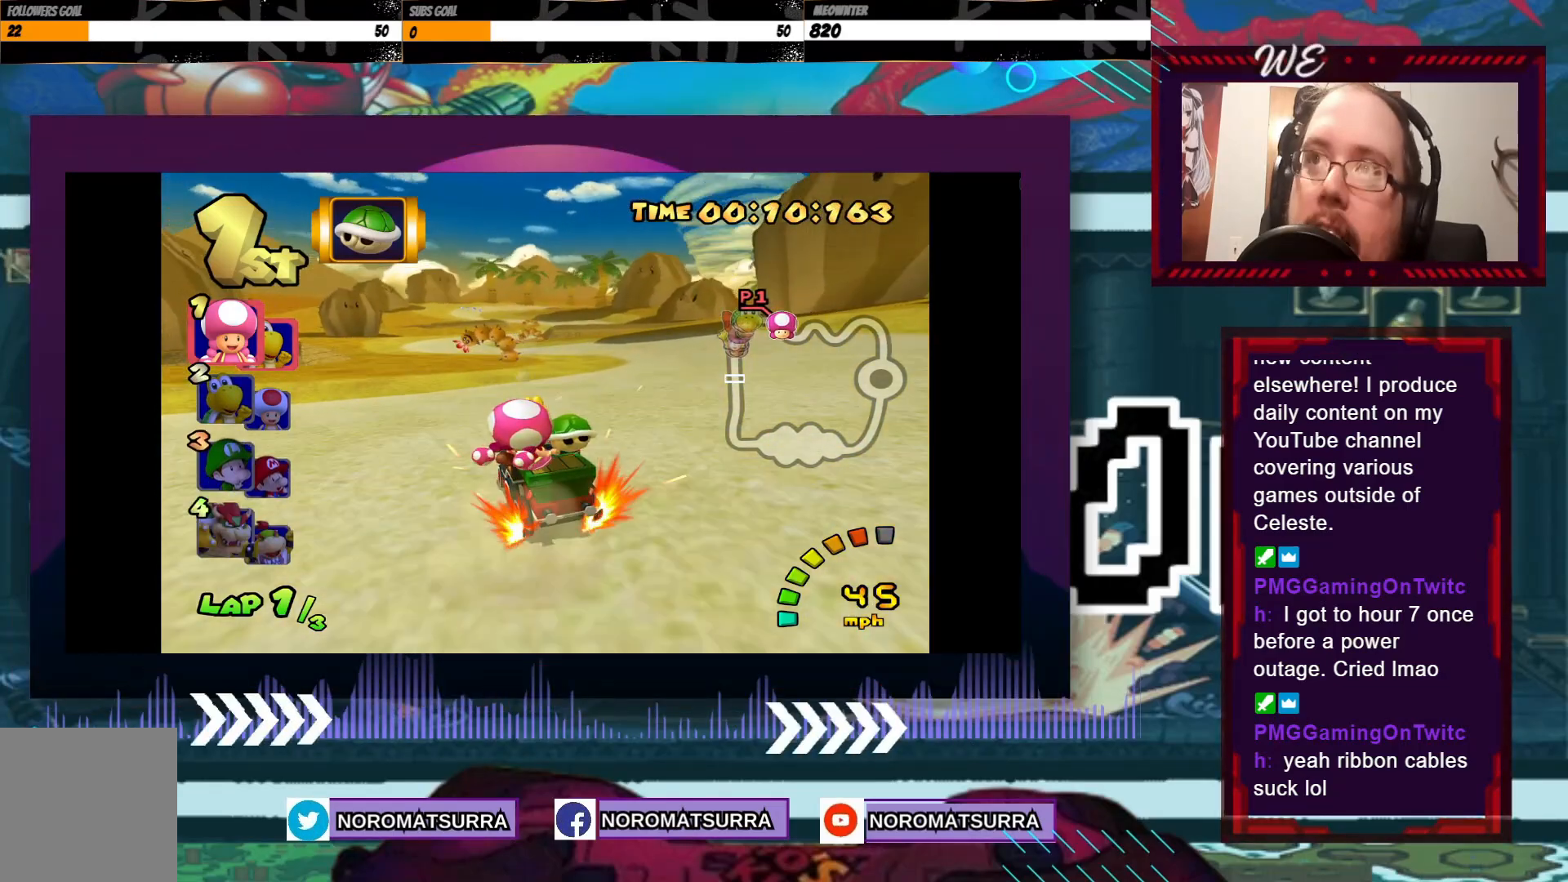
{"buttons": ["A", "R2"], "left_stick": "right", "events": [[100, "left_stick", "right"], [200, "left_stick", "center"], [250, "left_stick", "left"], [350, "left_stick", "right"]]}
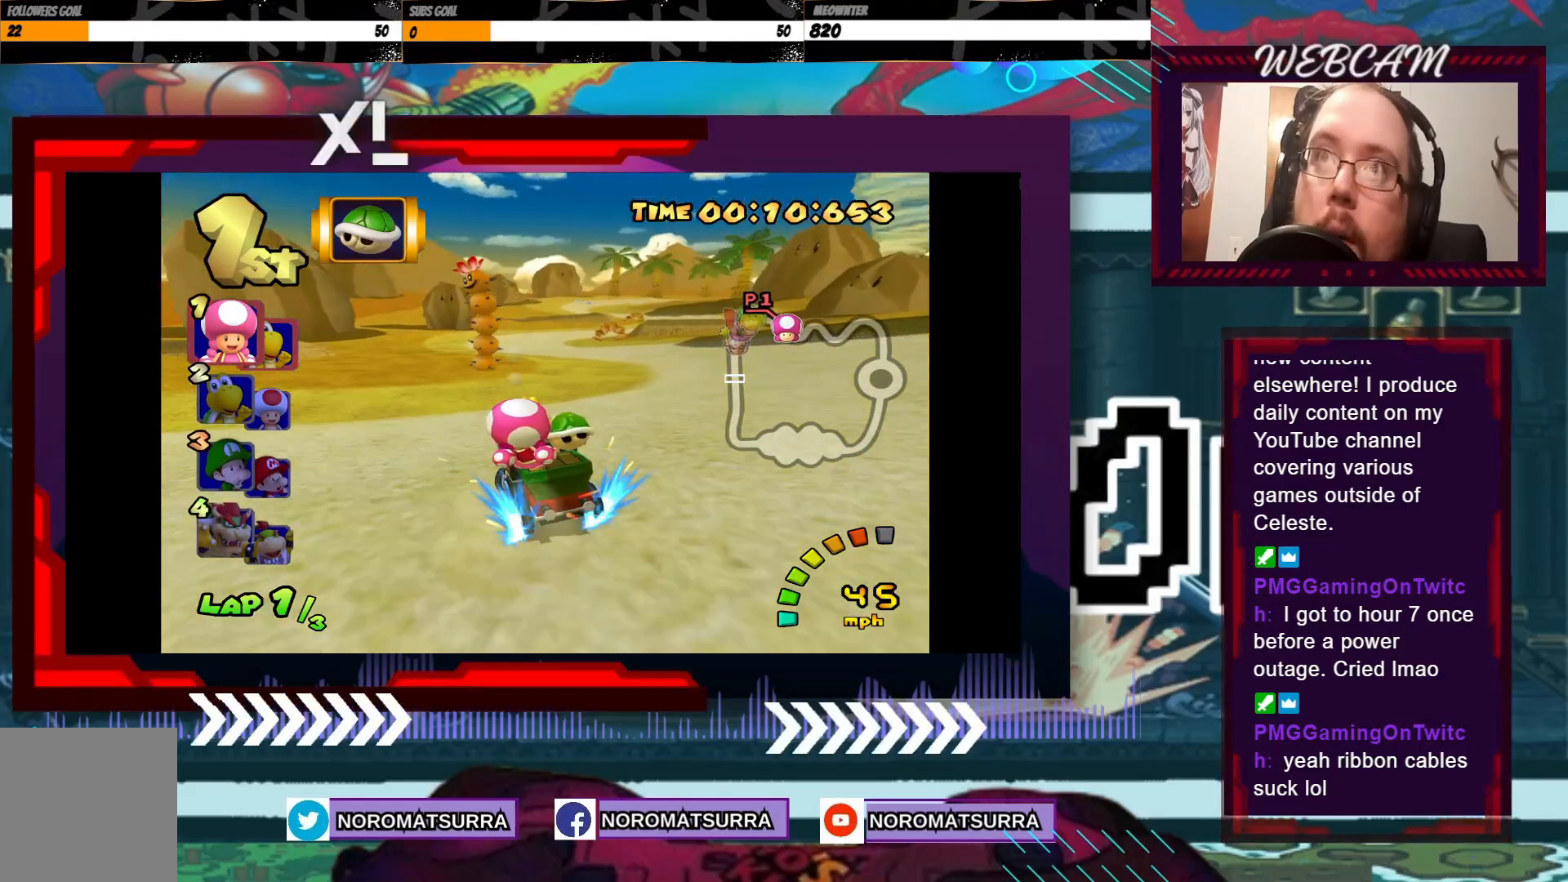
{"buttons": ["A"], "left_stick": "right", "events": [[350, "R2", "up"], [350, "left_stick", "center"], [500, "left_stick", "right"]]}
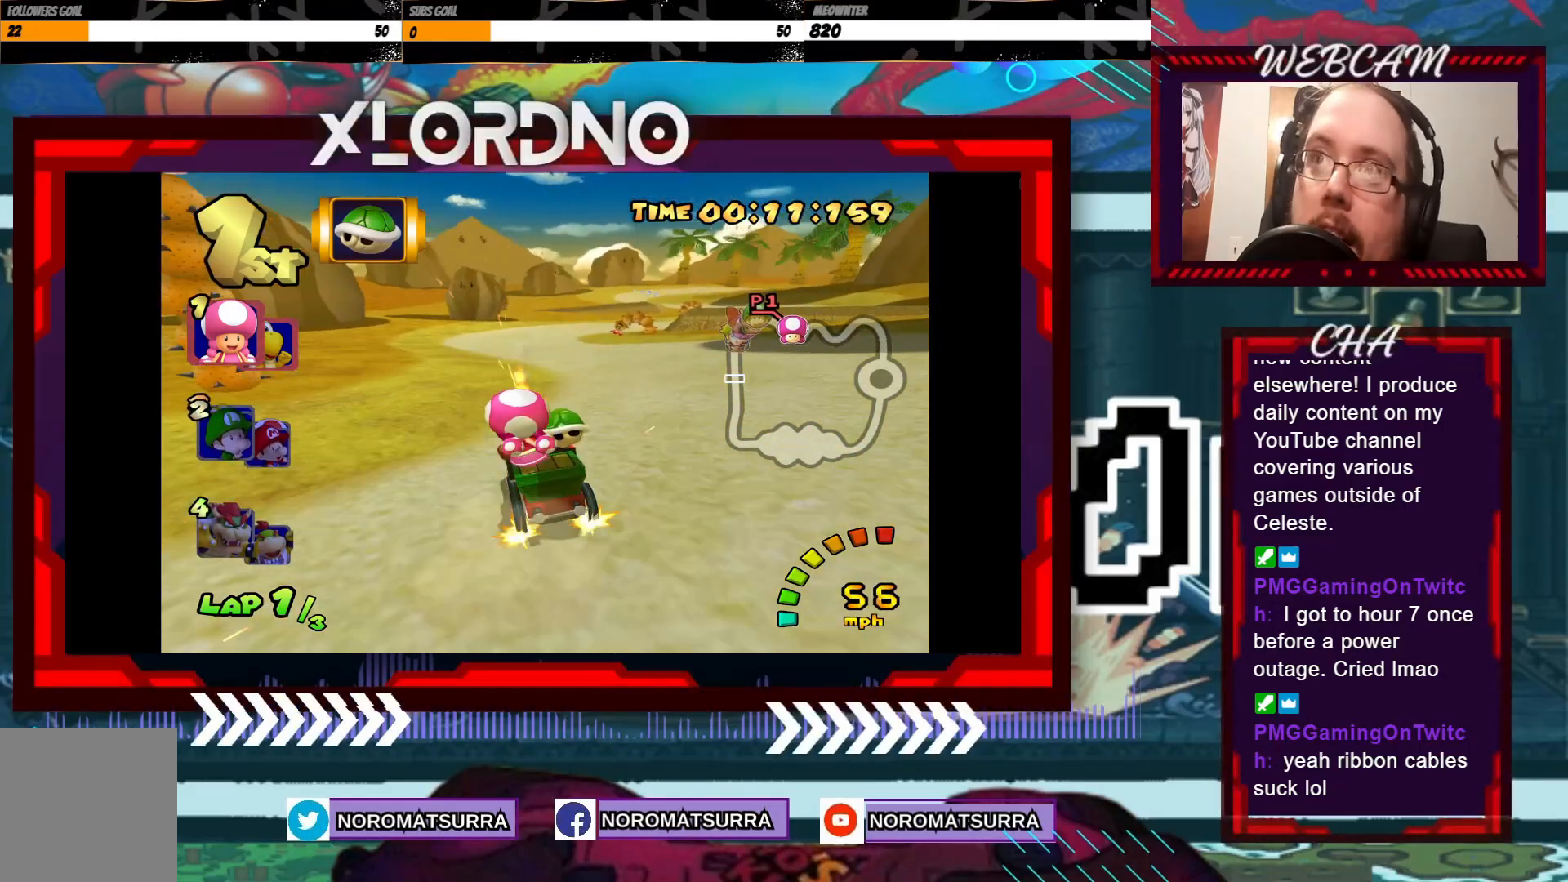
{"buttons": ["A", "R2"], "left_stick": "left", "events": [[50, "R2", "down"], [350, "left_stick", "left"]]}
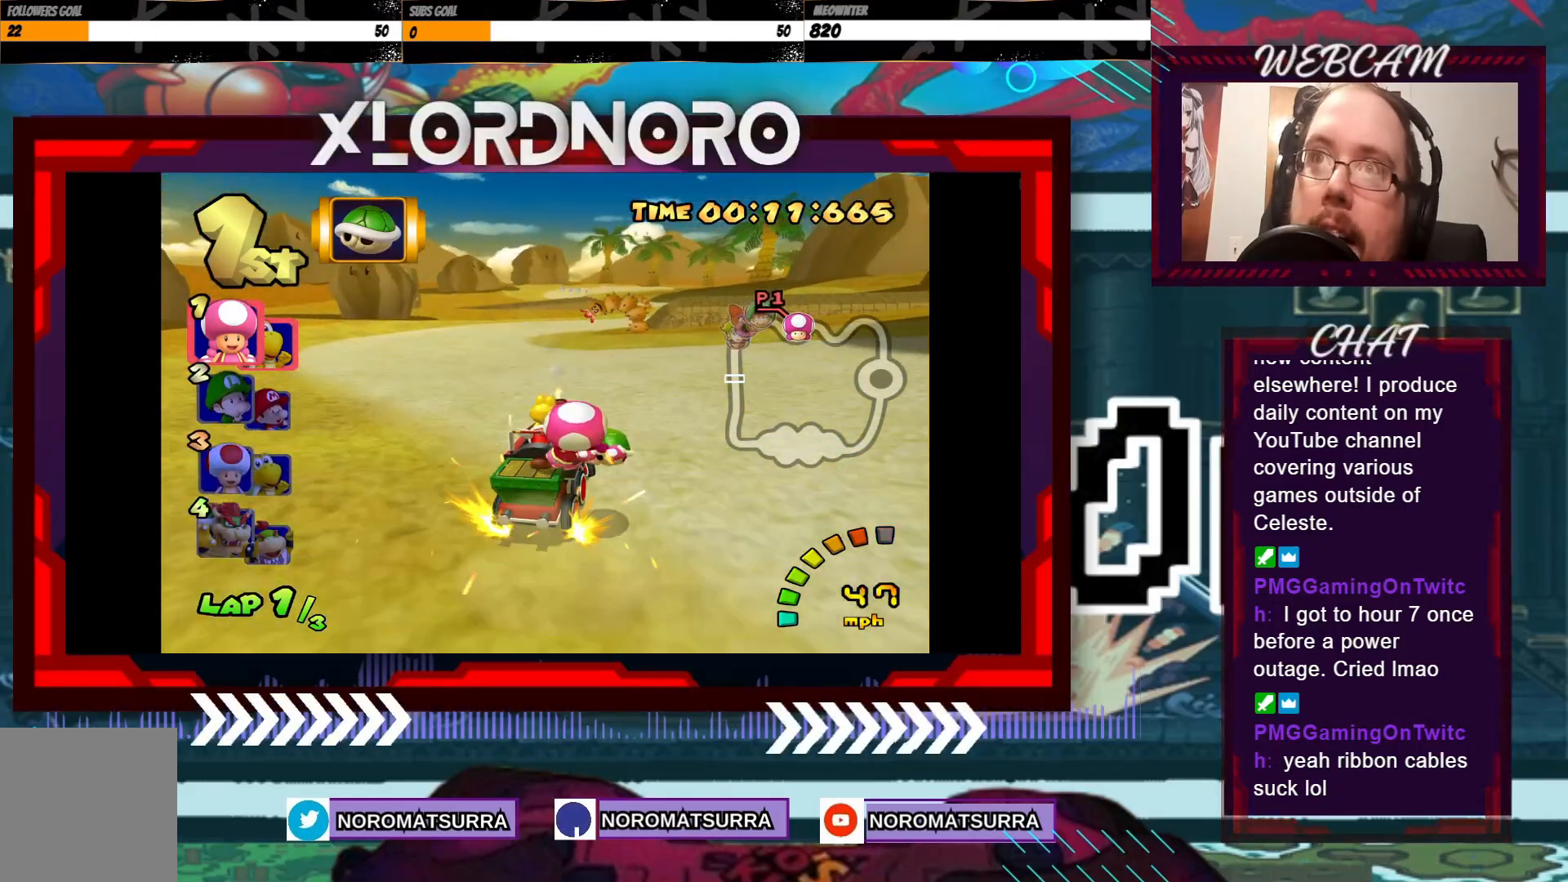
{"buttons": ["A", "R2"], "left_stick": "right", "events": [[50, "left_stick", "right"], [183, "left_stick", "left"], [483, "left_stick", "right"]]}
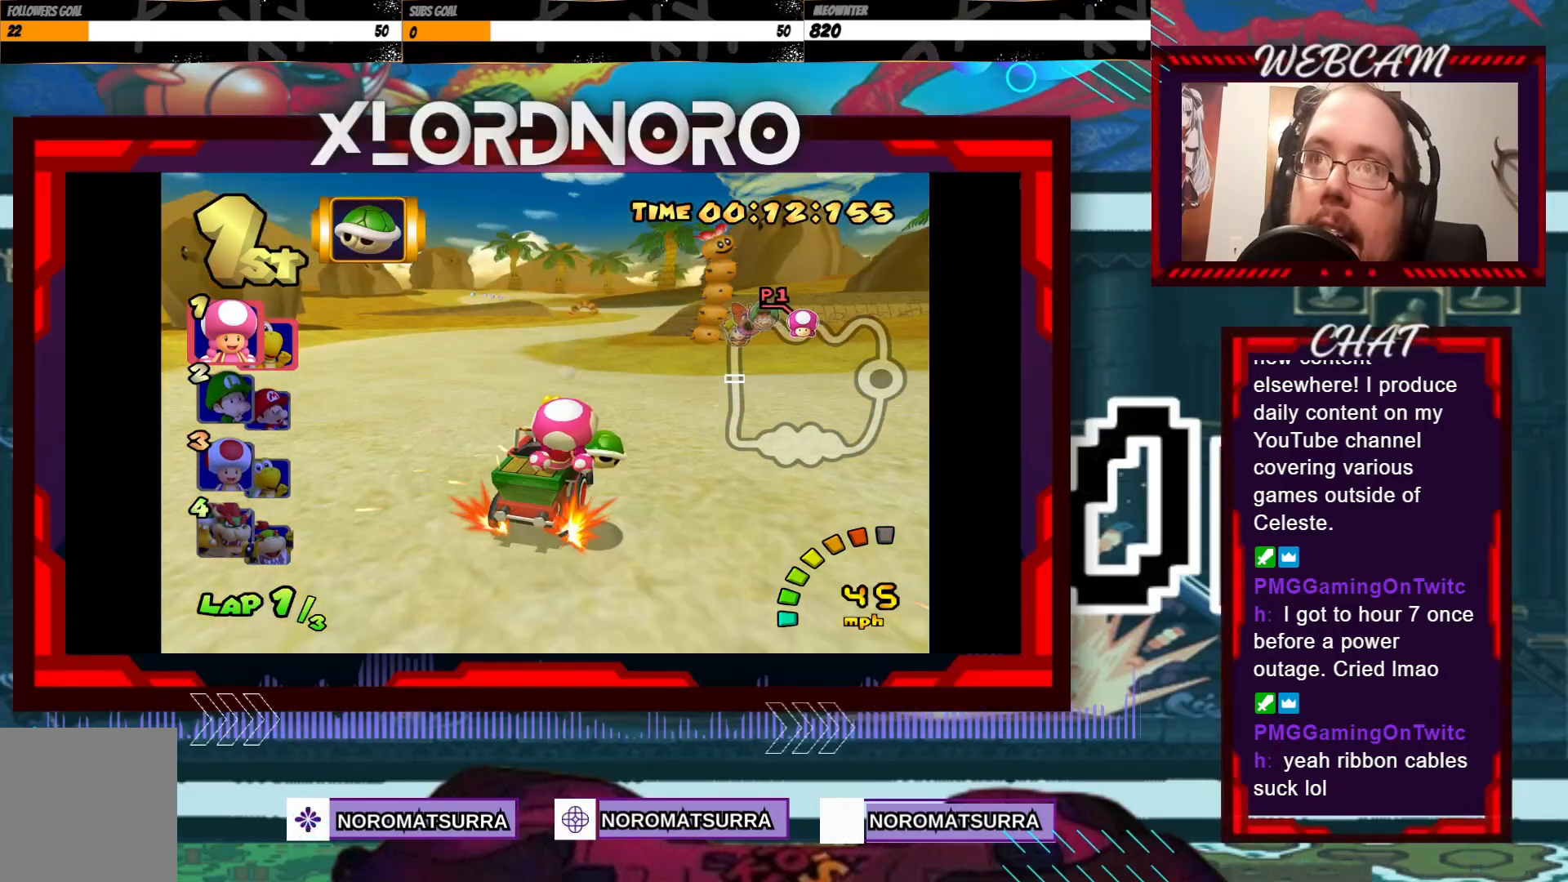
{"buttons": ["A"], "left_stick": "center", "events": [[100, "left_stick", "left"], [250, "left_stick", "right"], [350, "left_stick", "center"], [400, "R2", "up"], [400, "left_stick", "left"], [483, "left_stick", "center"]]}
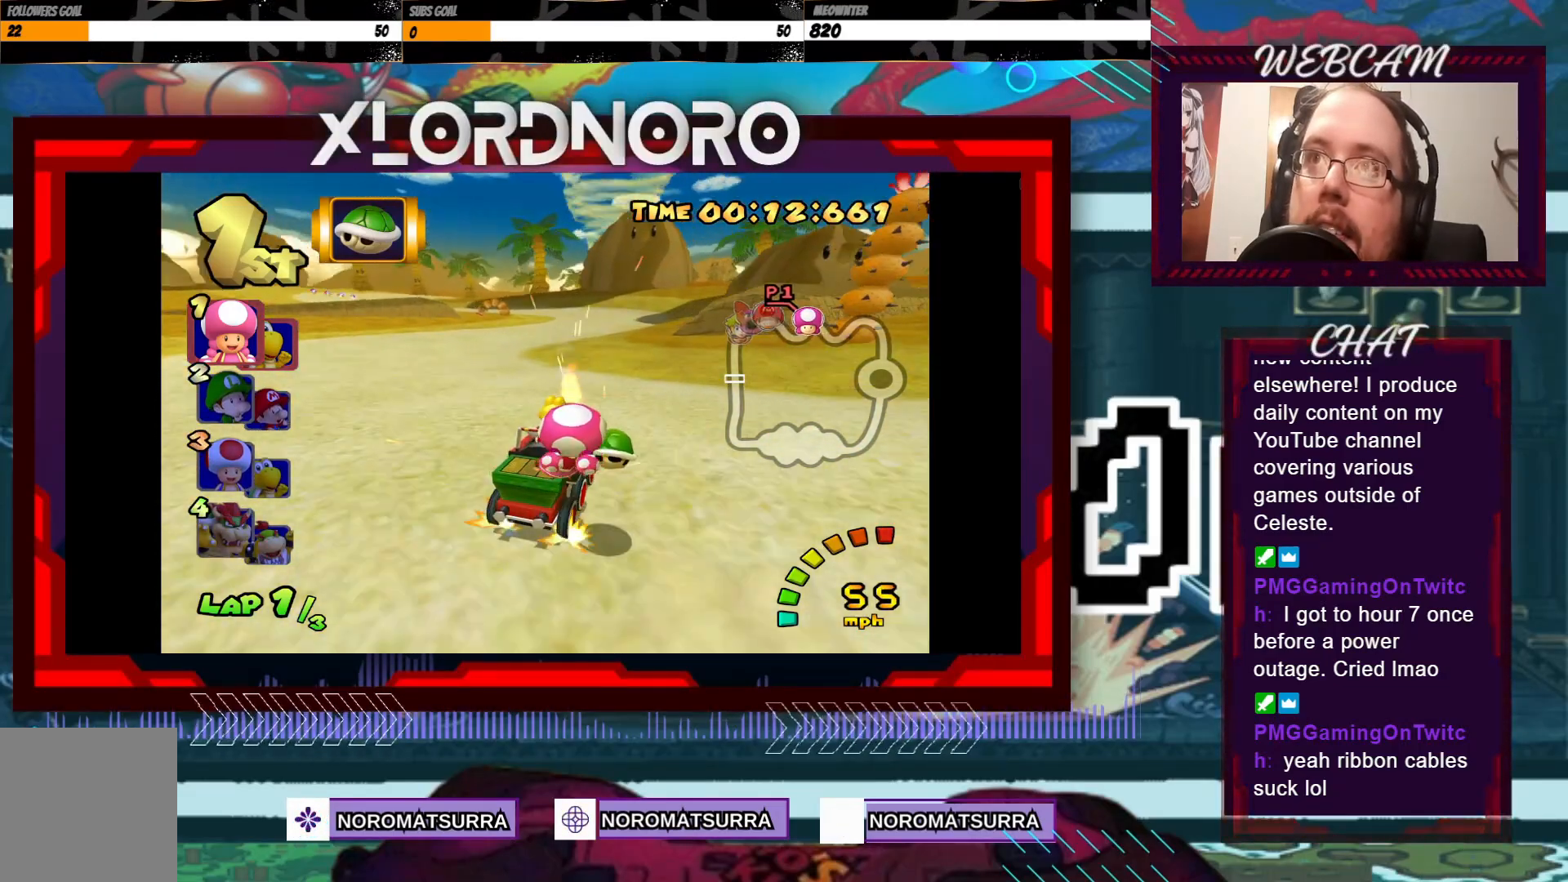
{"buttons": ["A", "R2"], "left_stick": "left", "events": [[133, "left_stick", "left"], [233, "R2", "down"]]}
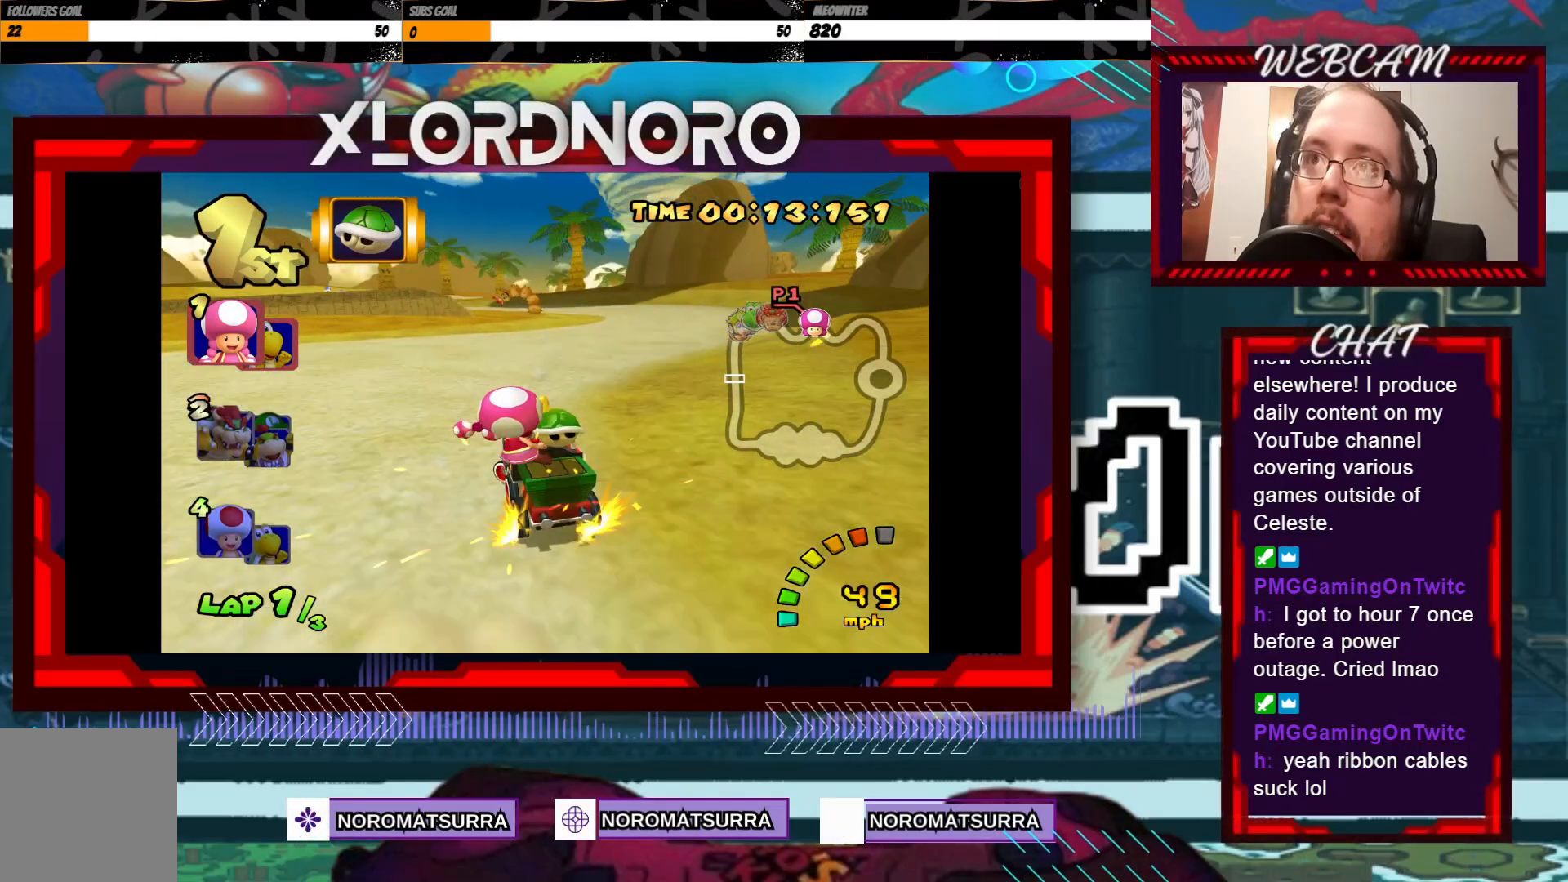
{"buttons": ["A", "R2"], "left_stick": "right", "events": [[50, "left_stick", "up"], [100, "left_stick", "right"], [250, "left_stick", "left"], [400, "left_stick", "right"]]}
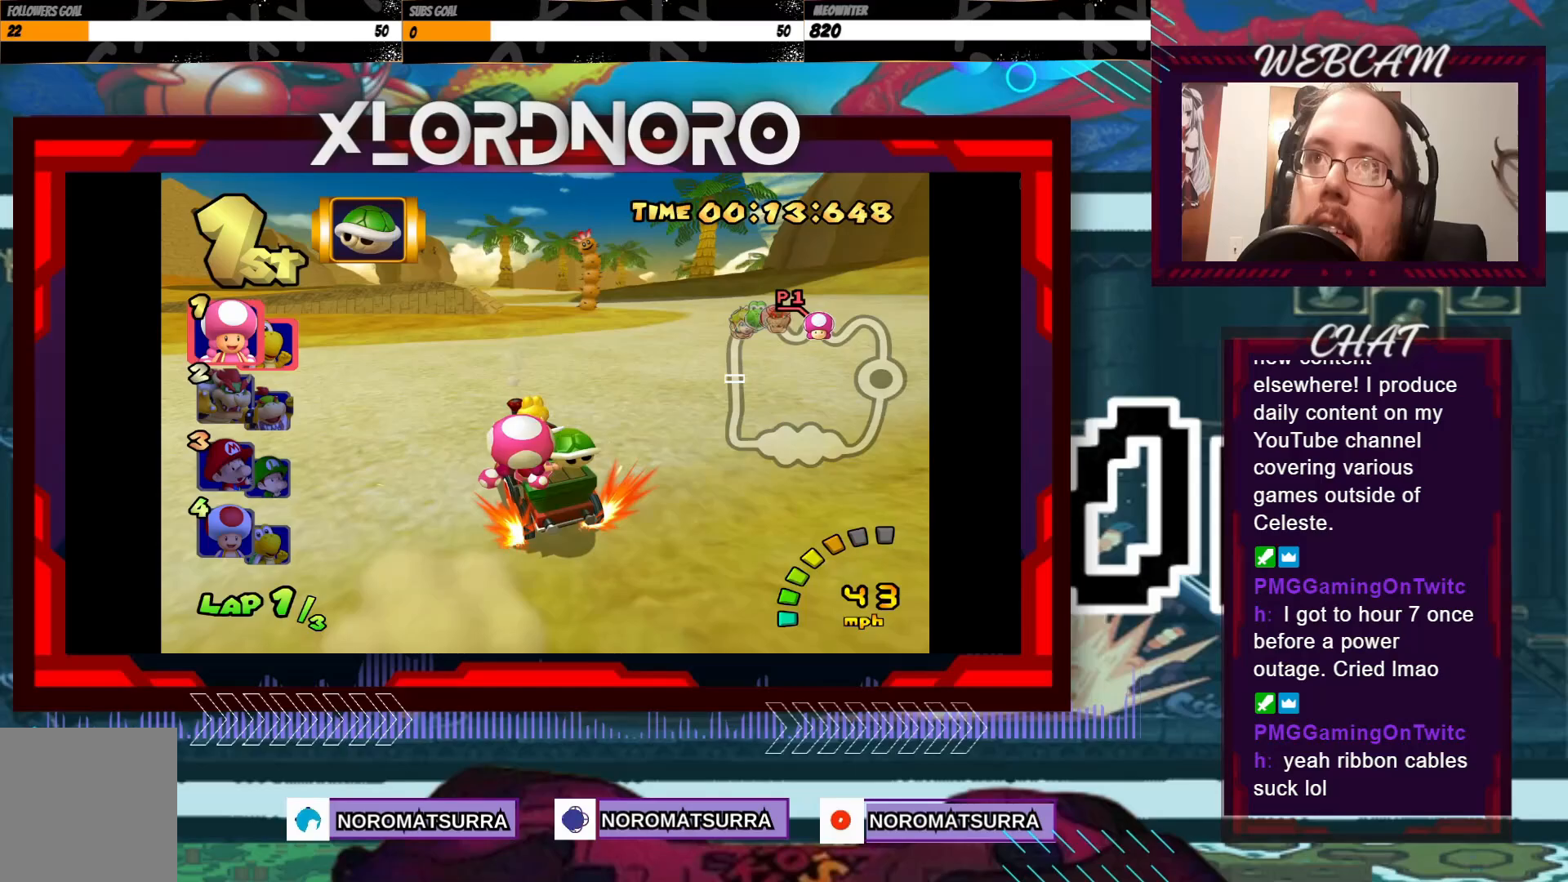
{"buttons": ["A", "R2"], "left_stick": "right", "events": [[250, "left_stick", "left"], [400, "left_stick", "right"]]}
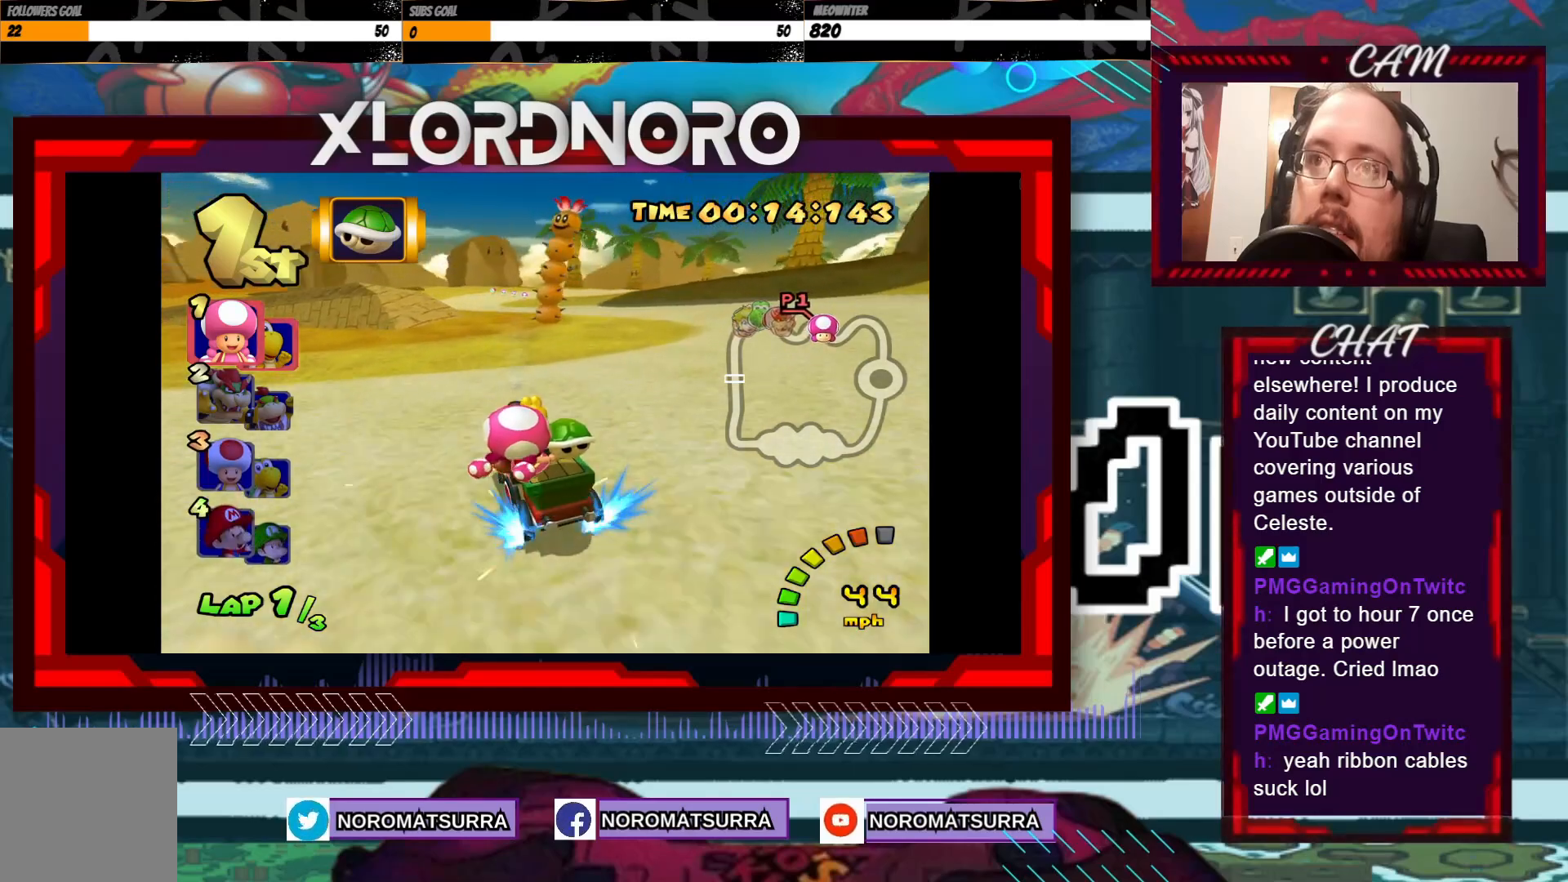
{"buttons": ["A"], "left_stick": "center", "events": [[283, "left_stick", "center"], [350, "R2", "up"]]}
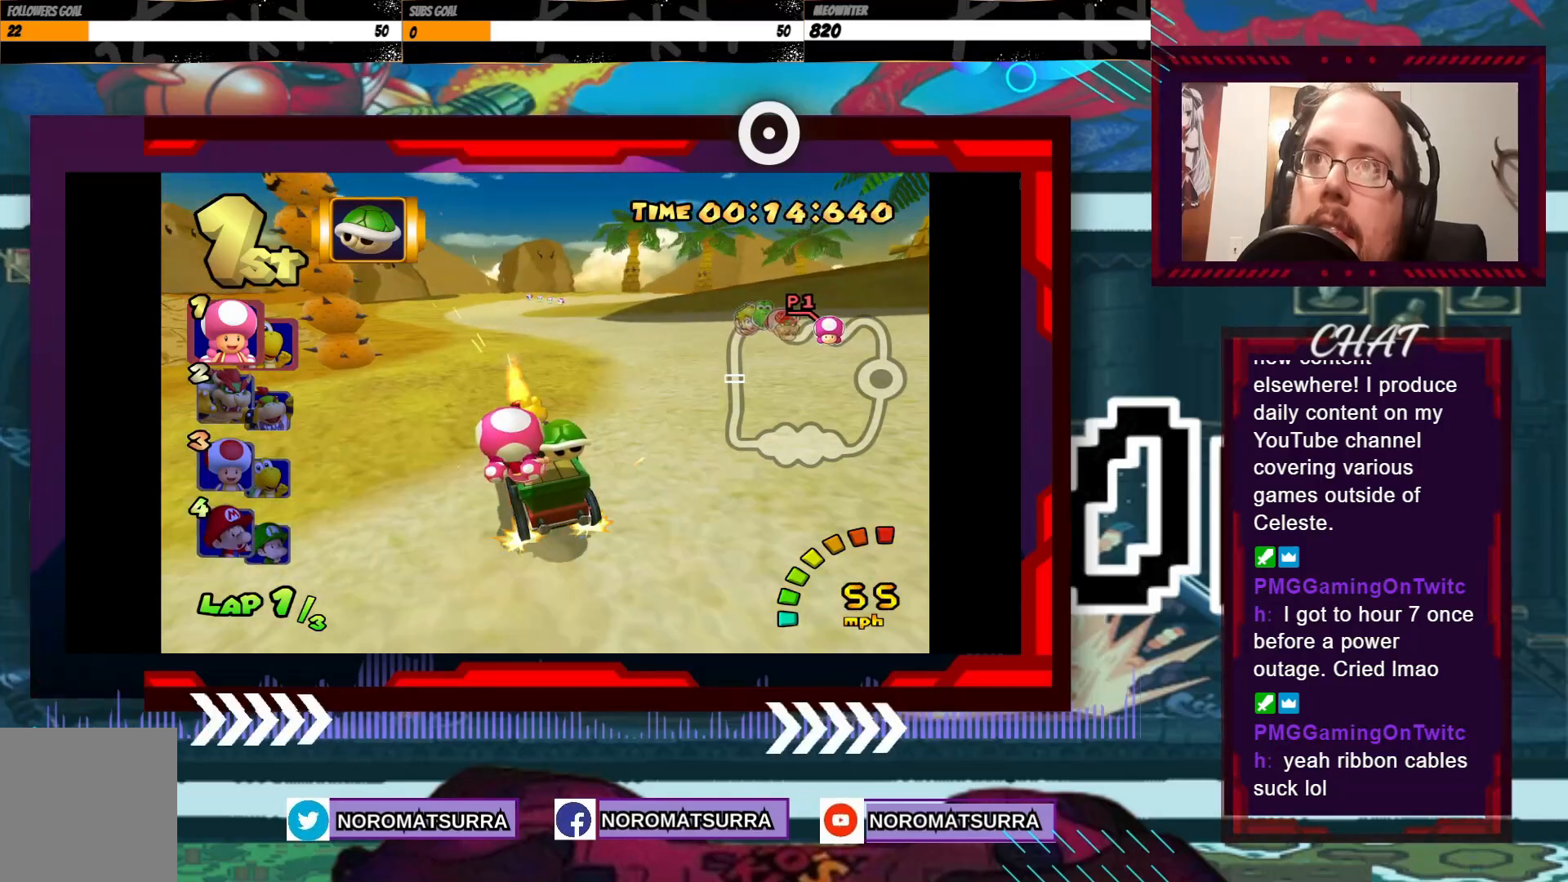
{"buttons": ["A"], "left_stick": "center", "events": []}
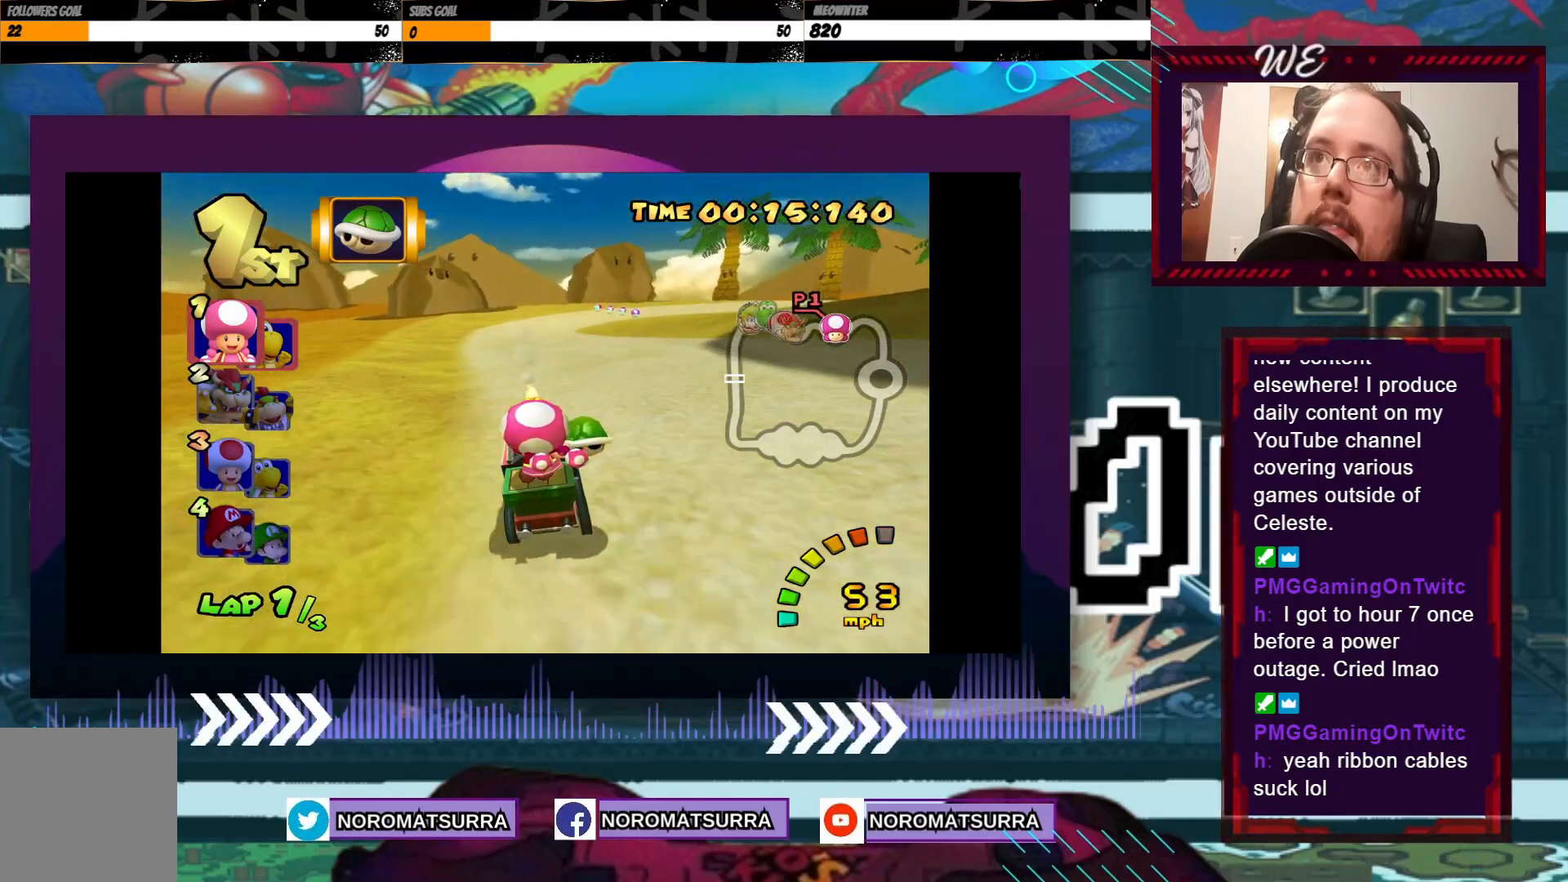
{"buttons": ["A", "R2"], "left_stick": "center", "events": [[50, "left_stick", "right"], [150, "R2", "down"], [500, "left_stick", "center"]]}
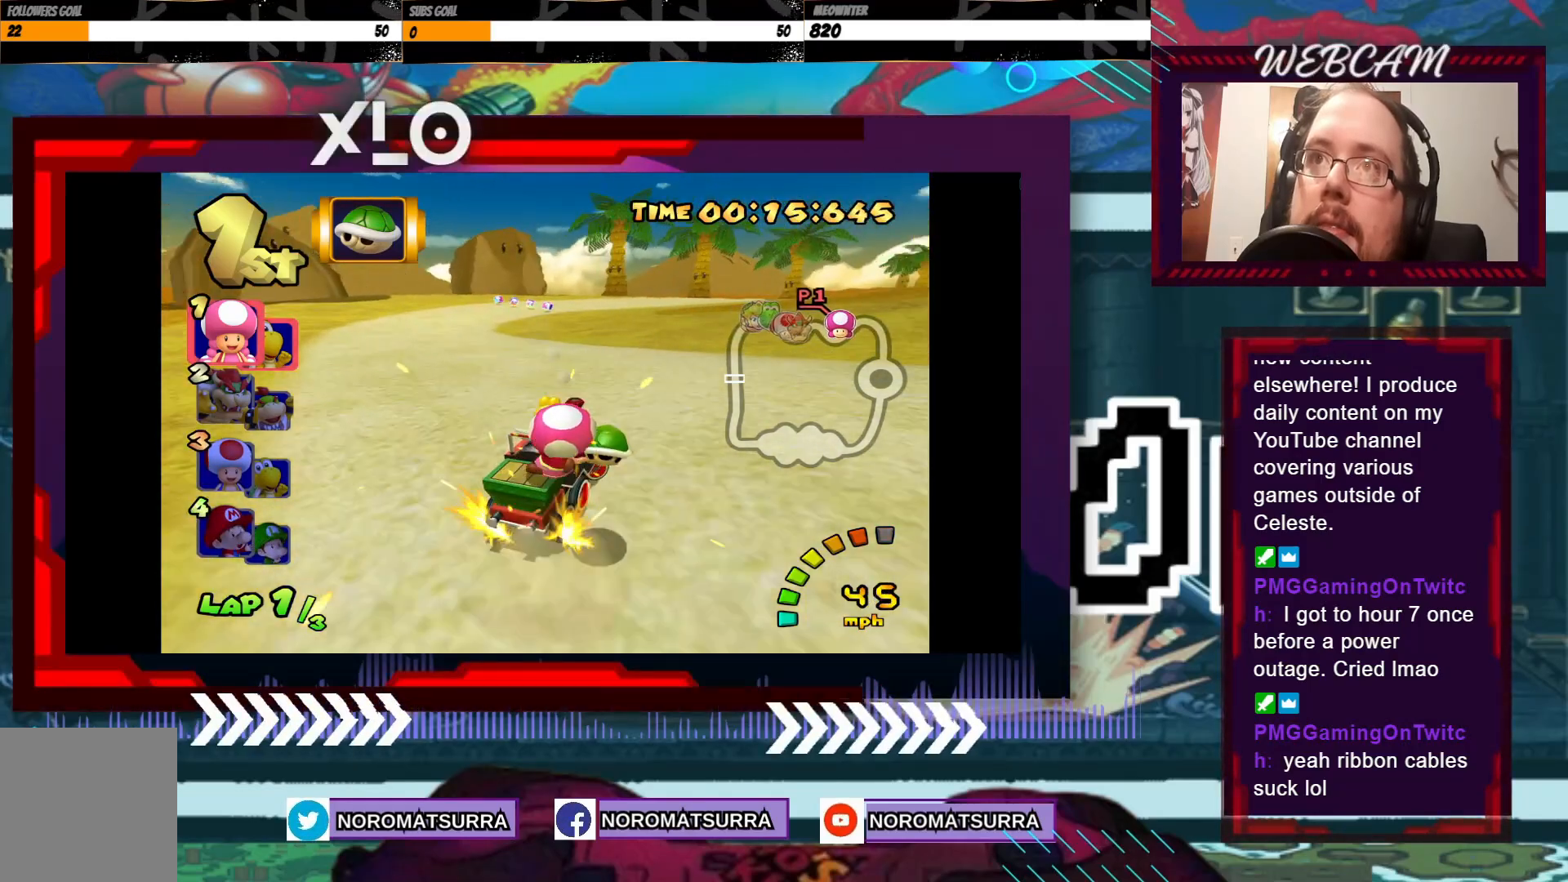
{"buttons": ["A", "R2"], "left_stick": "left", "events": [[33, "left_stick", "left"], [233, "left_stick", "right"], [300, "left_stick", "left"]]}
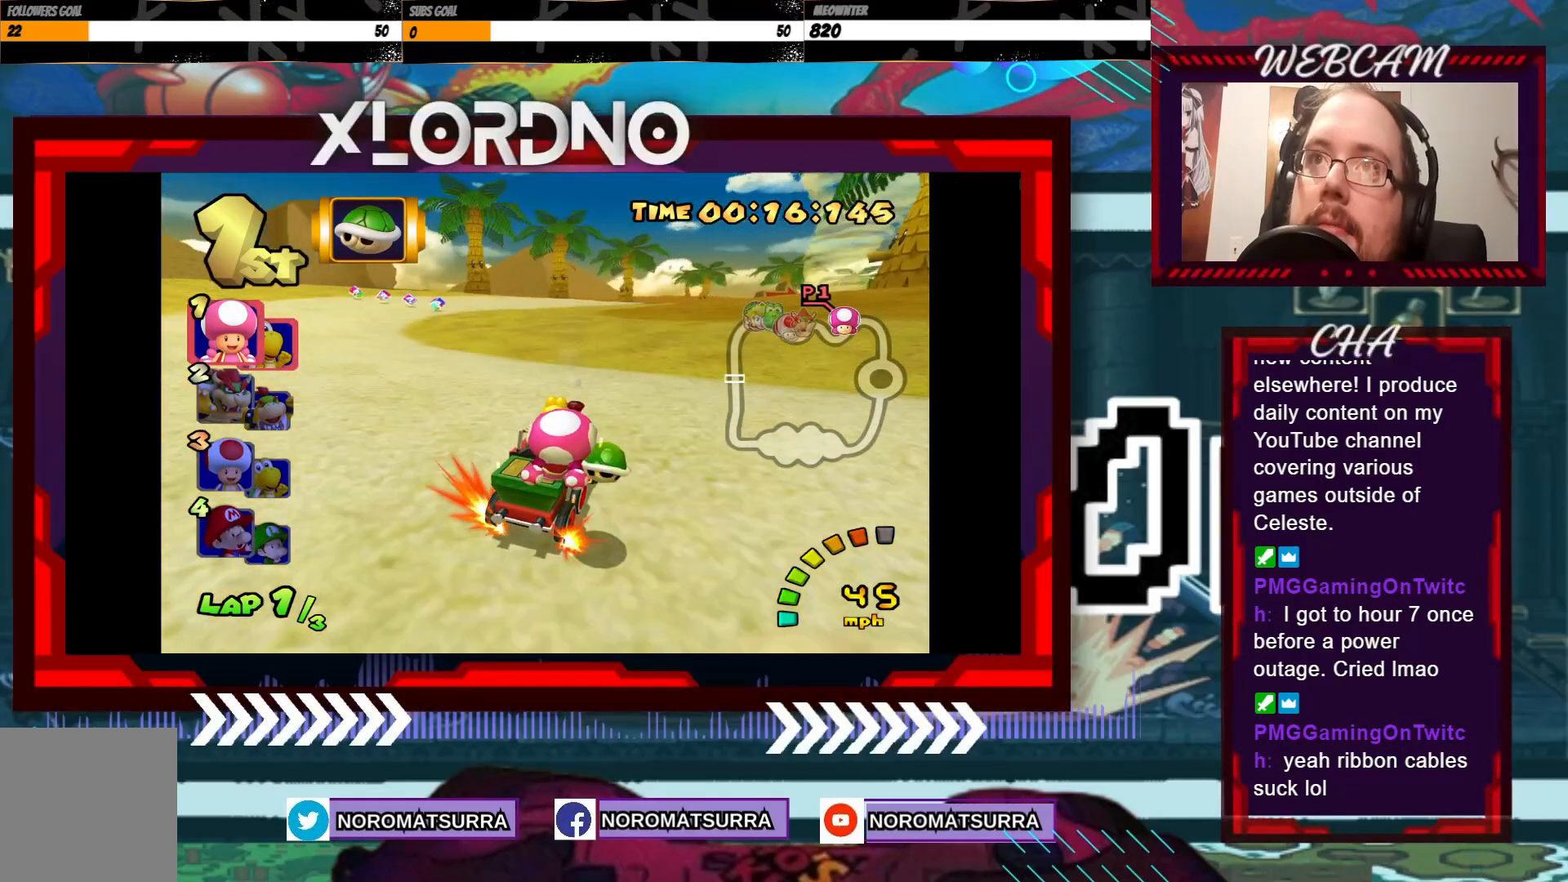
{"buttons": ["A", "R2"], "left_stick": "right", "events": [[400, "left_stick", "center"], [450, "left_stick", "right"]]}